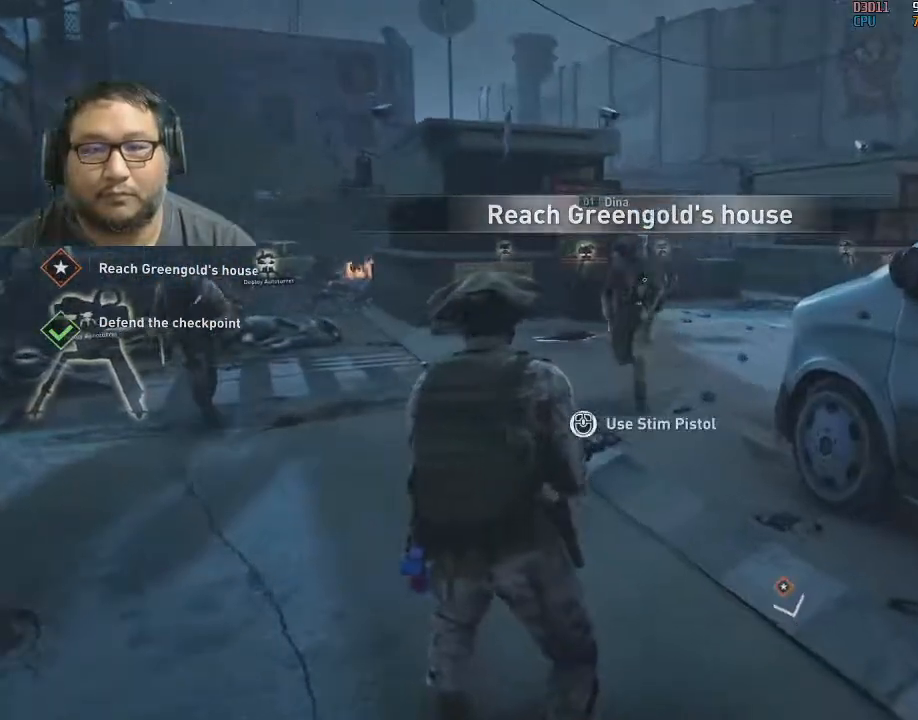
Gameplay with keyboard and mouse; each line is a JSON object with the keys and mouse buttons held at the frame after it. "events" lists presses ("down") and releases ("up") of "1", "2", "3", "4", "5", "a", "alt", "c", "caps_lock", "ctrl", "d", "e", "f", "g", "q", "r", "s", "shift", "space", "t", "tab", "v", "w", "x", "z", "mouse_left", "mouse_wheel" and "mouse_right" between this image and that frame as [ms after this image, input, new state], when the widget could be followed in between. "mouse_left", "mouse_wheel", "mouse_right" = the "left", "wheel", "right" buttons of the "mouse" list. No other keys are recorded. "wheel" means that the mouse wheel is clicked or scrolled. "mouse_move" is the direction in which the mouse moves at that frame (one of eight, or "still"), when it could be read.
{"keys": [], "mouse": [], "mouse_move": "right", "events": [[17, "mouse_wheel", "up"]]}
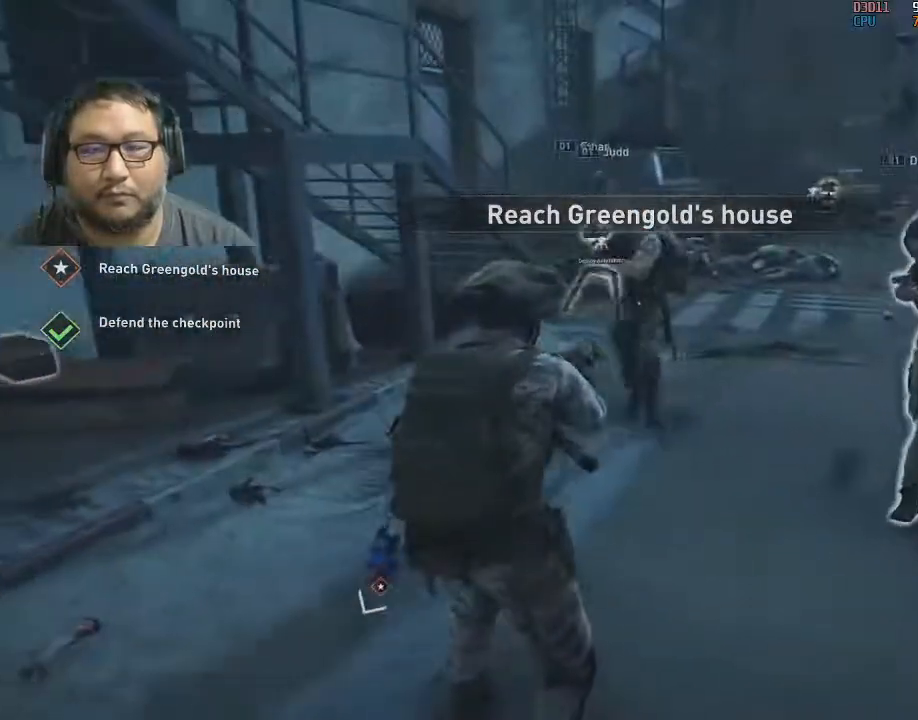
{"keys": [], "mouse": ["wheel"], "mouse_move": "still", "events": [[183, "s", "down"], [317, "s", "up"], [417, "a", "down"], [467, "mouse_wheel", "down"], [500, "a", "up"]]}
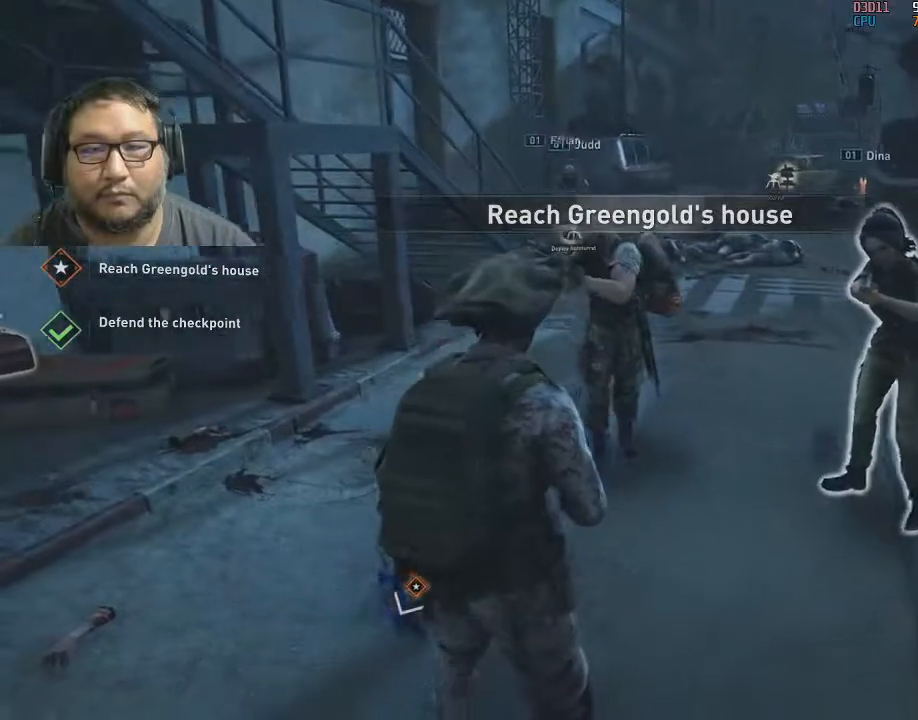
{"keys": [], "mouse": ["wheel"], "mouse_move": "down-left", "events": []}
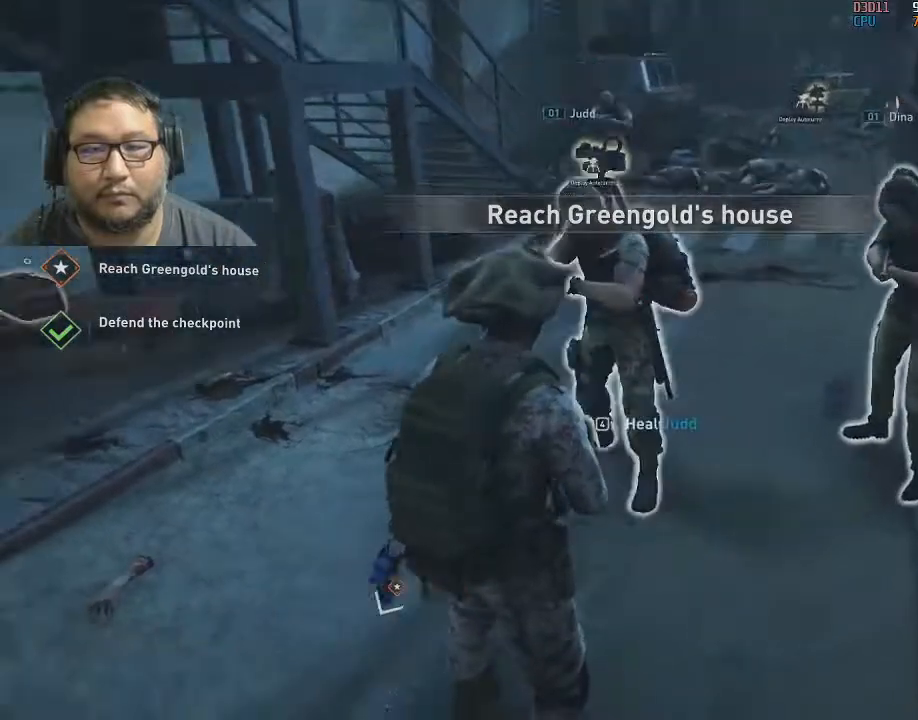
{"keys": ["a", "w"], "mouse": [], "mouse_move": "up-right", "events": [[167, "mouse_wheel", "up"], [350, "a", "down"], [483, "w", "down"]]}
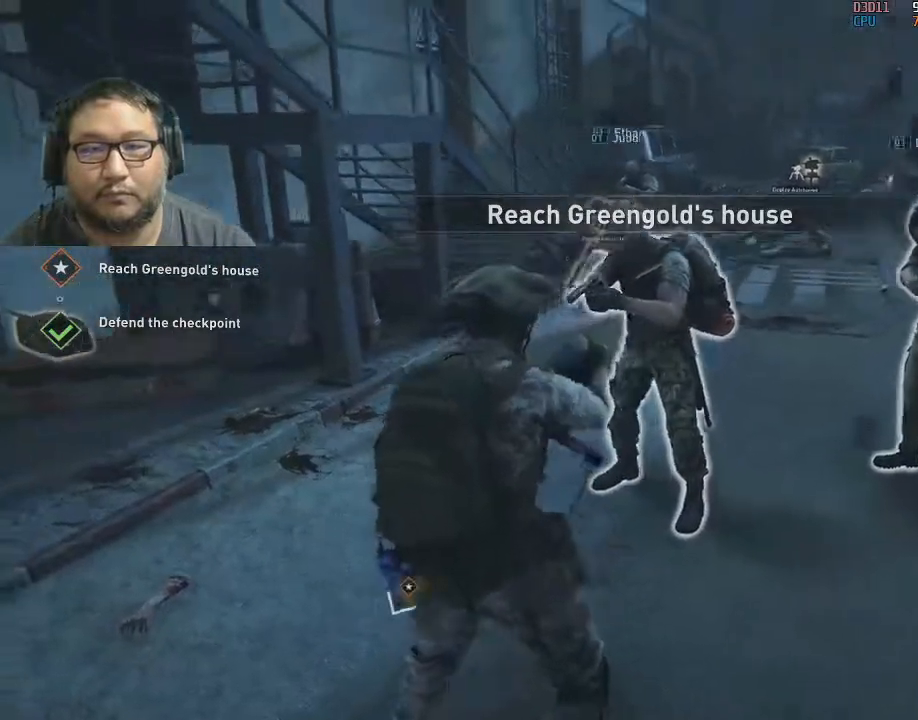
{"keys": [], "mouse": [], "mouse_move": "right", "events": [[417, "a", "up"], [467, "w", "up"]]}
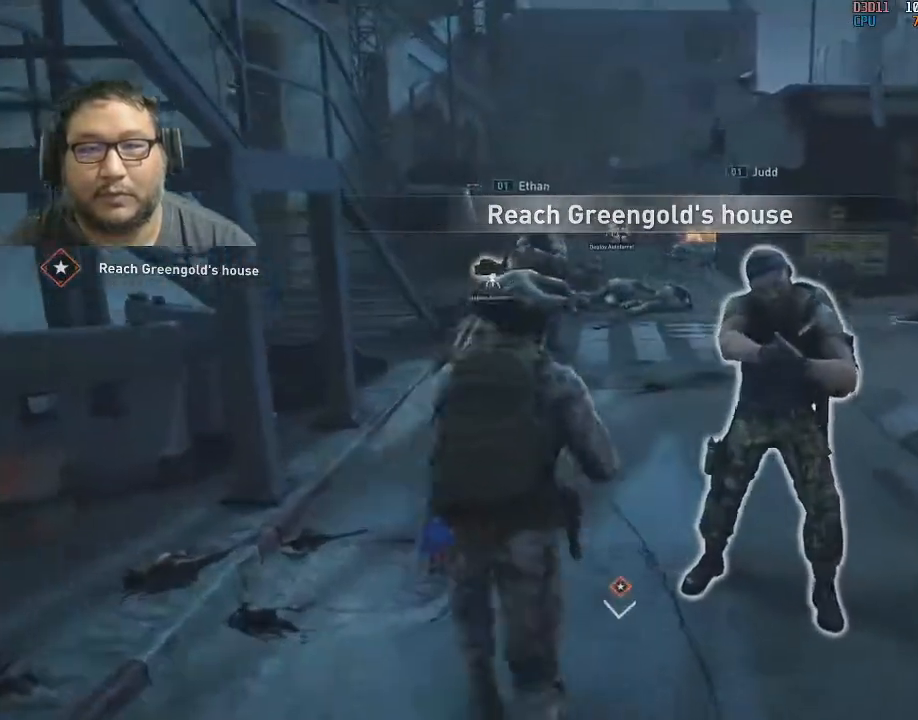
{"keys": [], "mouse": ["wheel"], "mouse_move": "still", "events": [[200, "mouse_wheel", "down"], [333, "a", "down"], [433, "a", "up"]]}
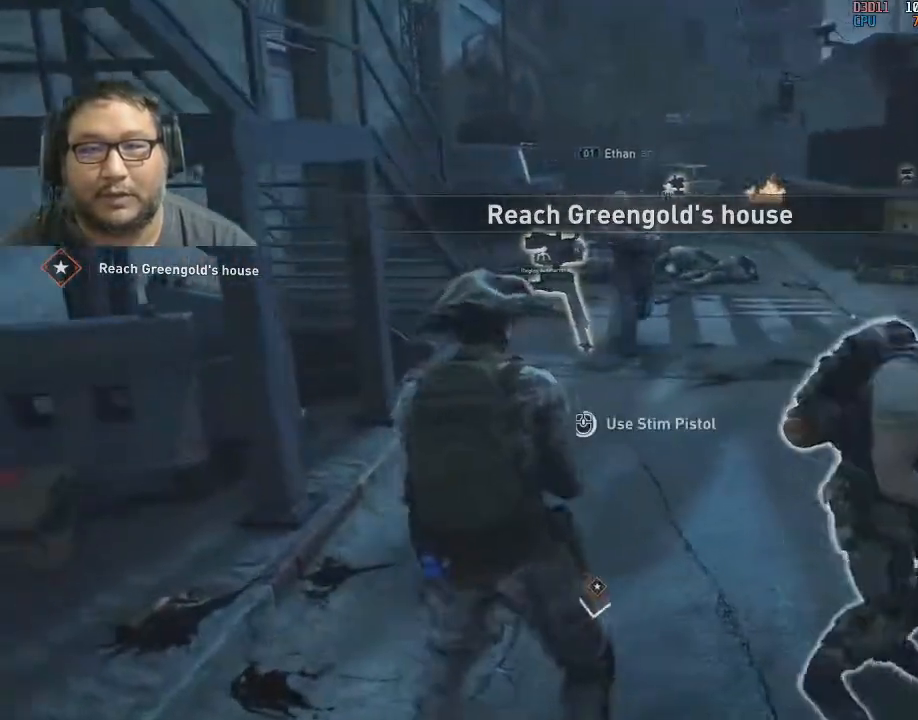
{"keys": [], "mouse": [], "mouse_move": "up-left", "events": [[350, "mouse_wheel", "up"]]}
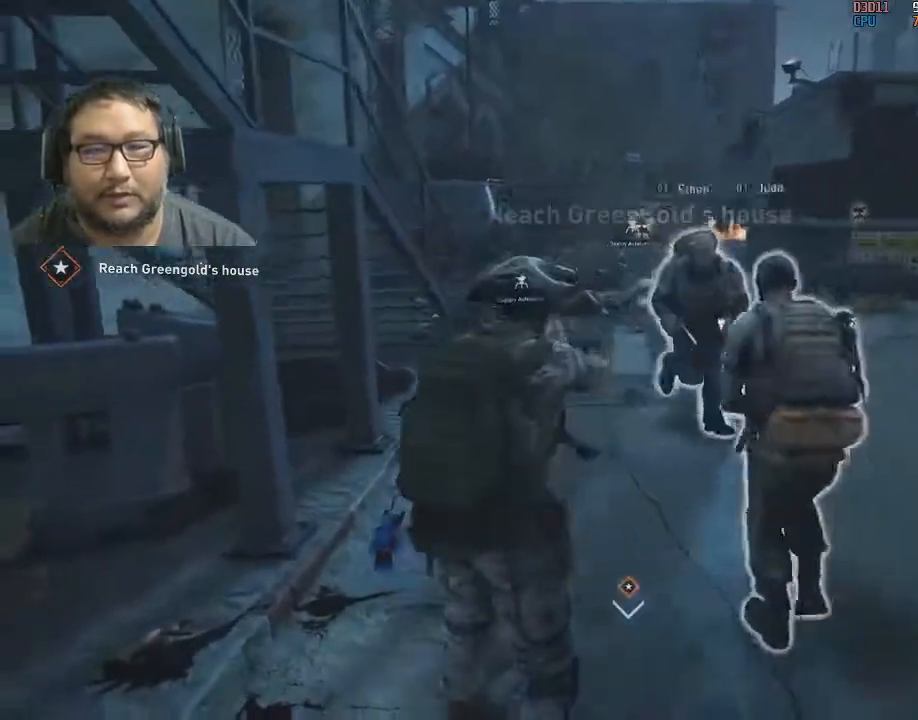
{"keys": ["w"], "mouse": [], "mouse_move": "up-right", "events": [[83, "a", "down"], [367, "w", "down"], [500, "a", "up"]]}
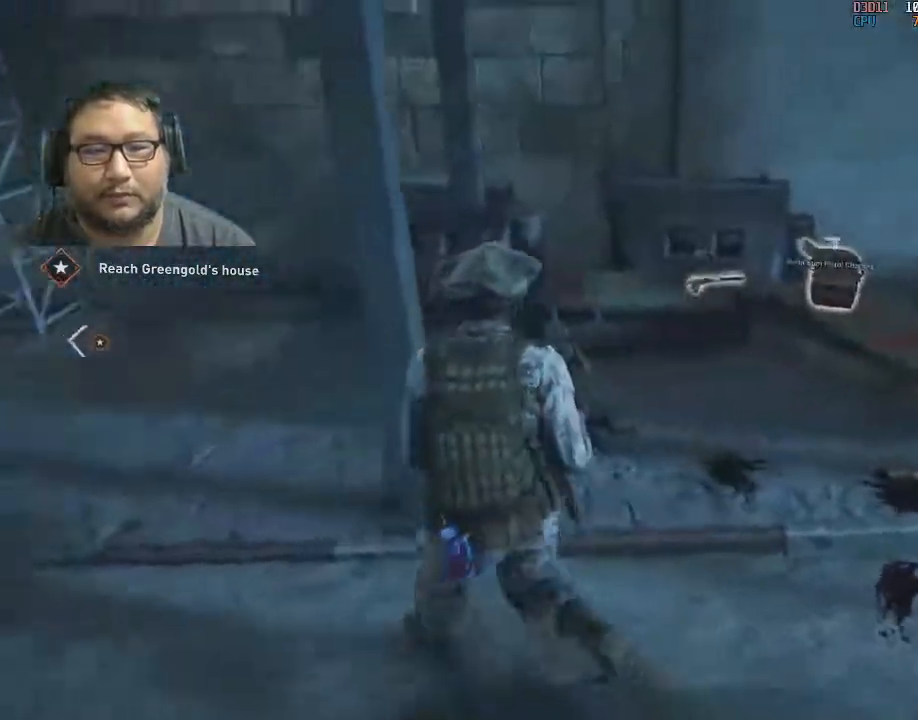
{"keys": [], "mouse": [], "mouse_move": "still", "events": [[300, "w", "up"]]}
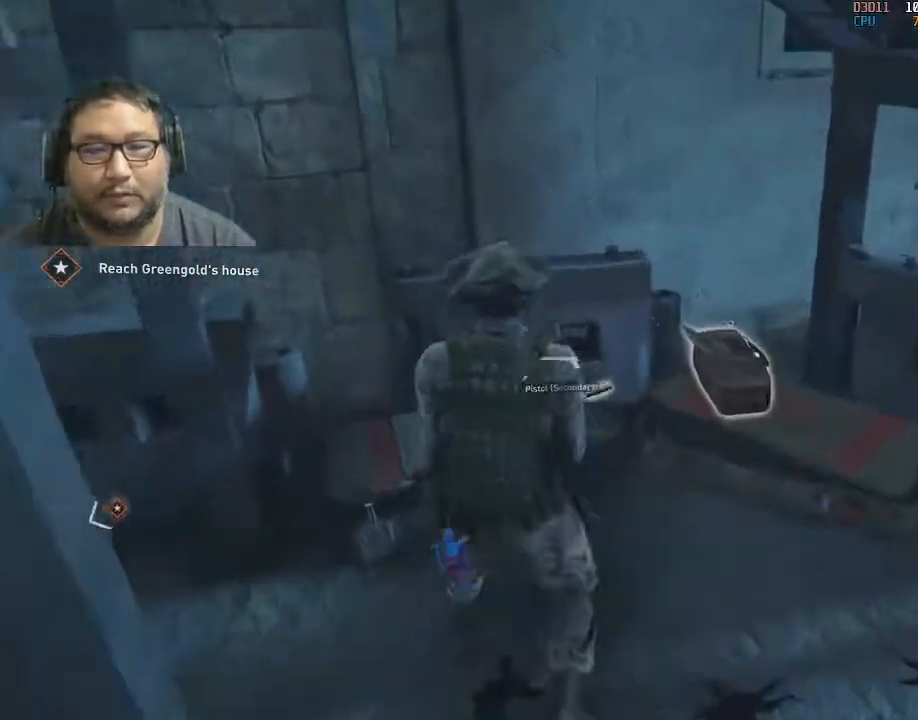
{"keys": ["e"], "mouse": [], "mouse_move": "still", "events": [[167, "d", "down"], [400, "d", "up"], [500, "e", "down"]]}
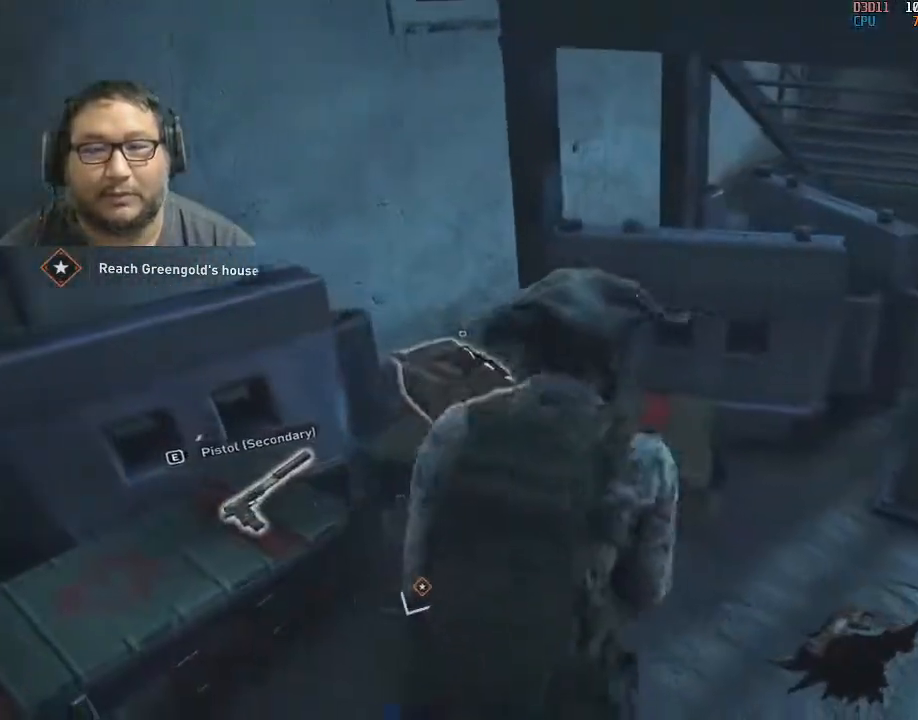
{"keys": ["e"], "mouse": [], "mouse_move": "still", "events": []}
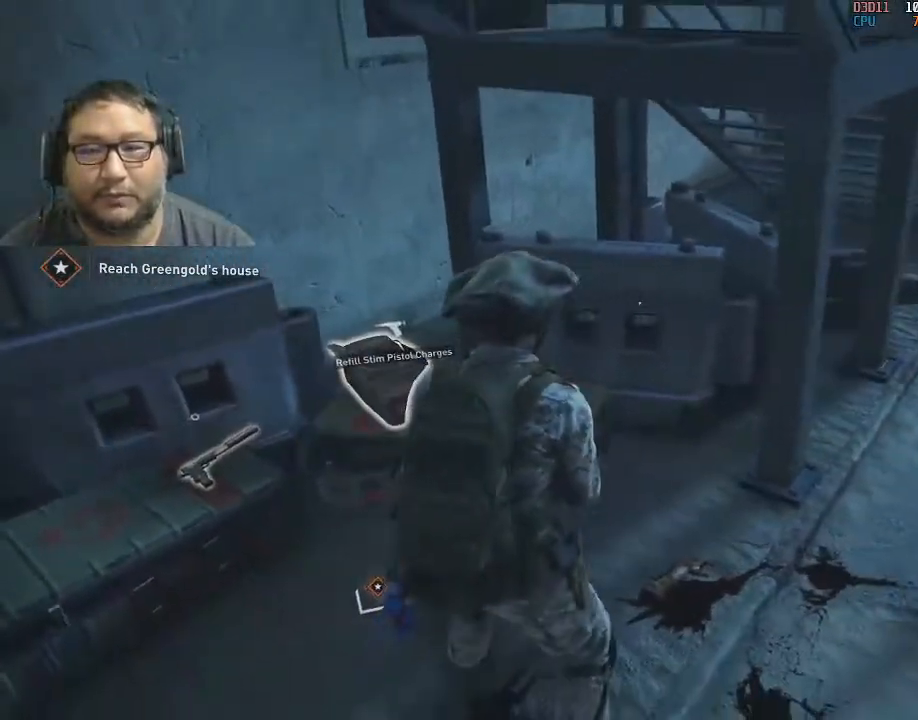
{"keys": ["e"], "mouse": [], "mouse_move": "right", "events": [[150, "w", "down"], [283, "w", "up"]]}
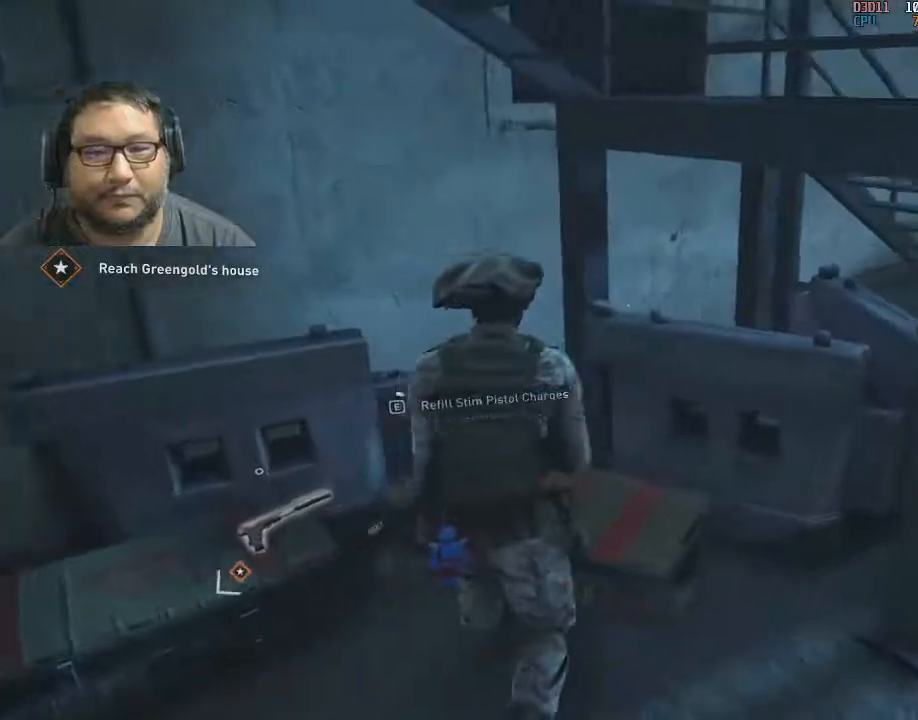
{"keys": ["e"], "mouse": [], "mouse_move": "still", "events": []}
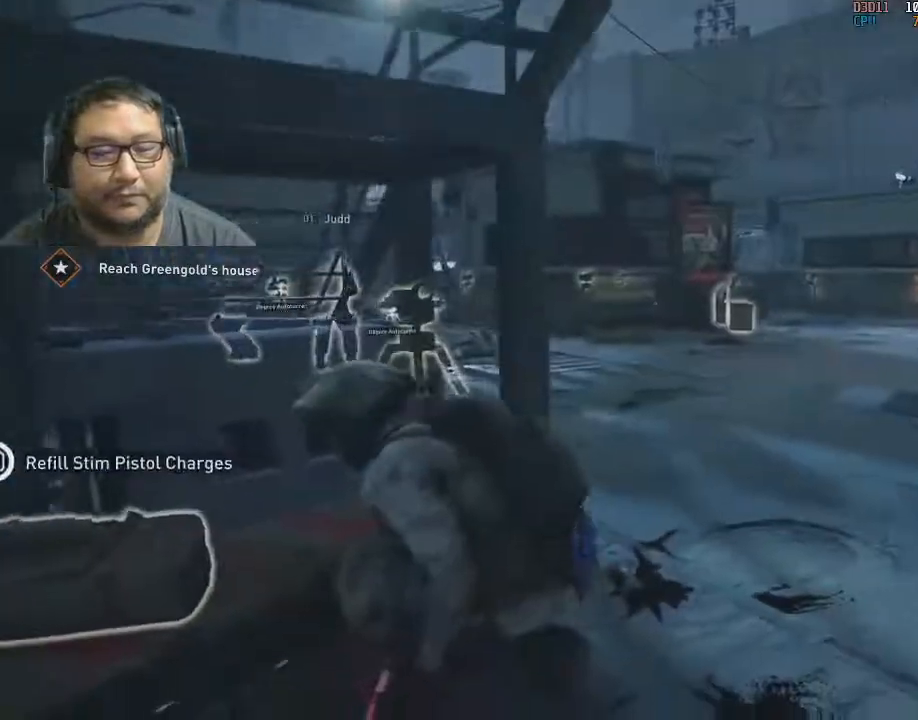
{"keys": ["d"], "mouse": [], "mouse_move": "right", "events": [[317, "e", "up"], [467, "d", "down"]]}
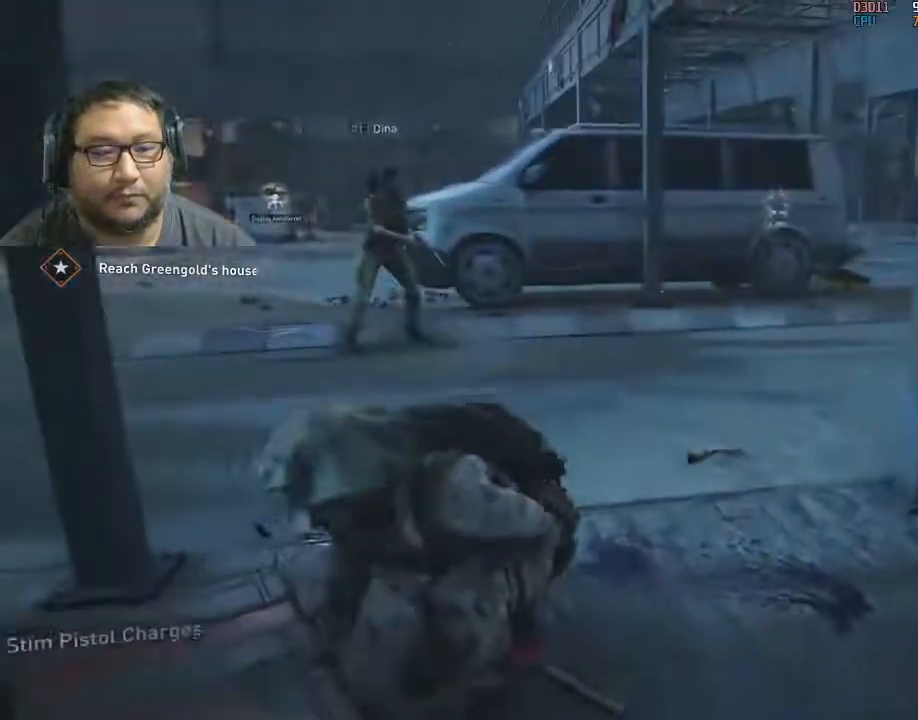
{"keys": ["w"], "mouse": [], "mouse_move": "right", "events": [[67, "w", "down"], [100, "d", "up"]]}
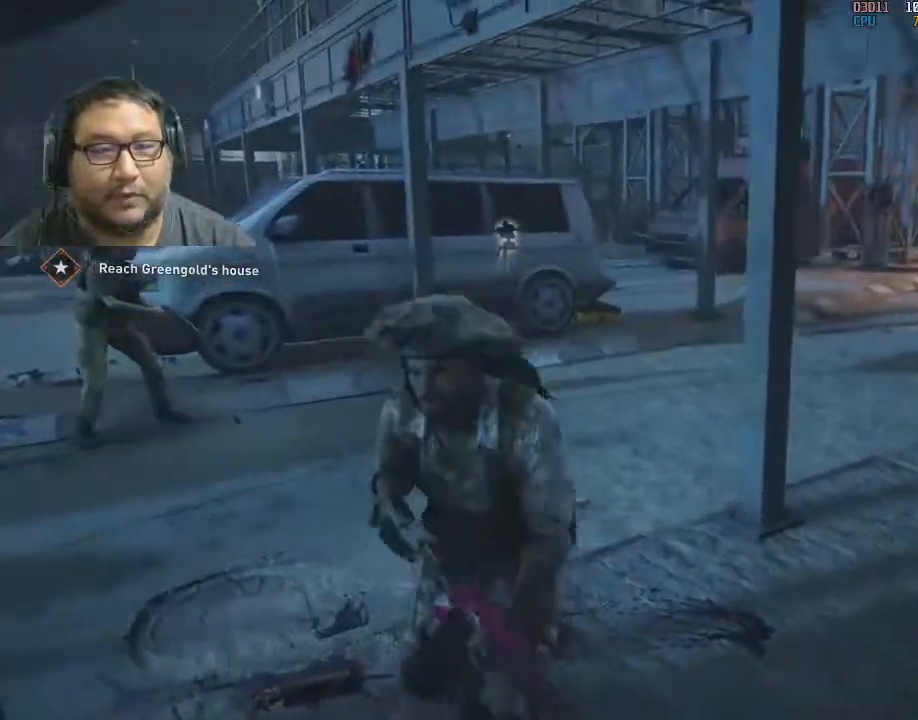
{"keys": ["w"], "mouse": [], "mouse_move": "right", "events": []}
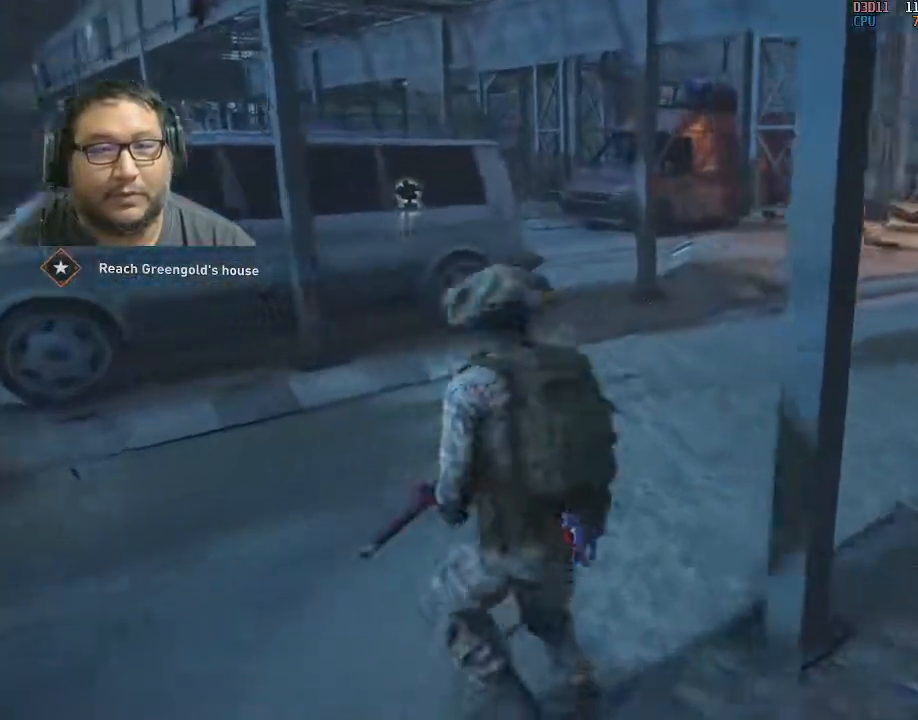
{"keys": ["w"], "mouse": [], "mouse_move": "right", "events": []}
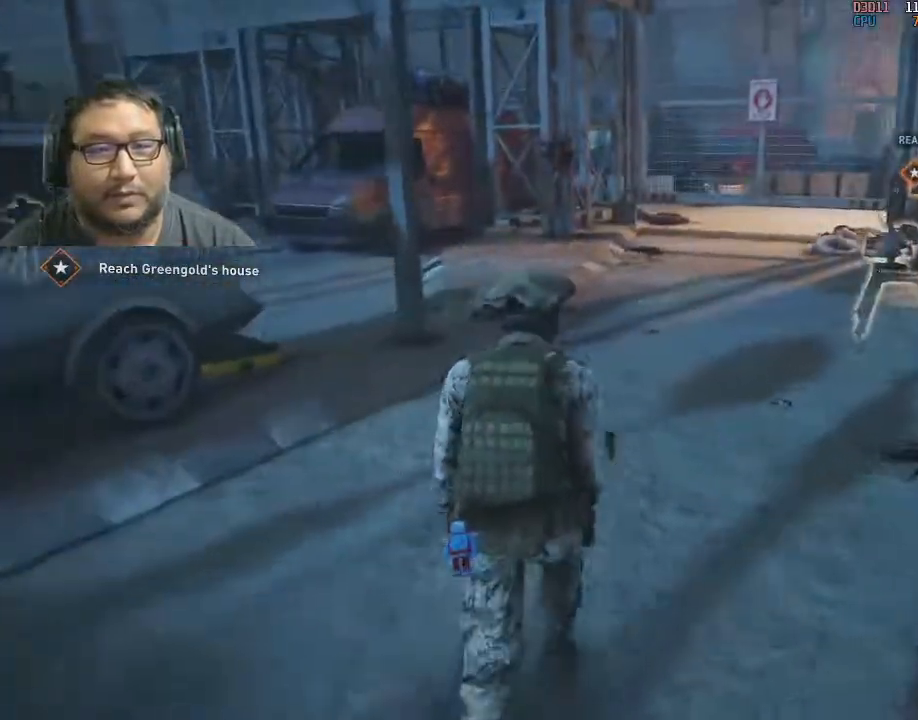
{"keys": ["w"], "mouse": [], "mouse_move": "right", "events": []}
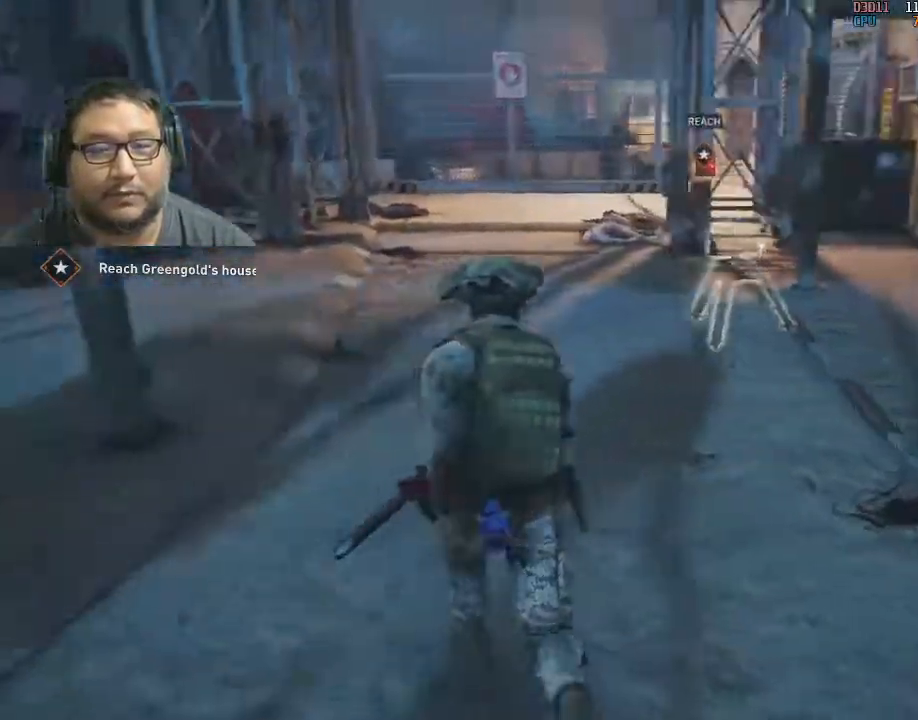
{"keys": ["w"], "mouse": [], "mouse_move": "left", "events": [[200, "r", "down"], [300, "r", "up"]]}
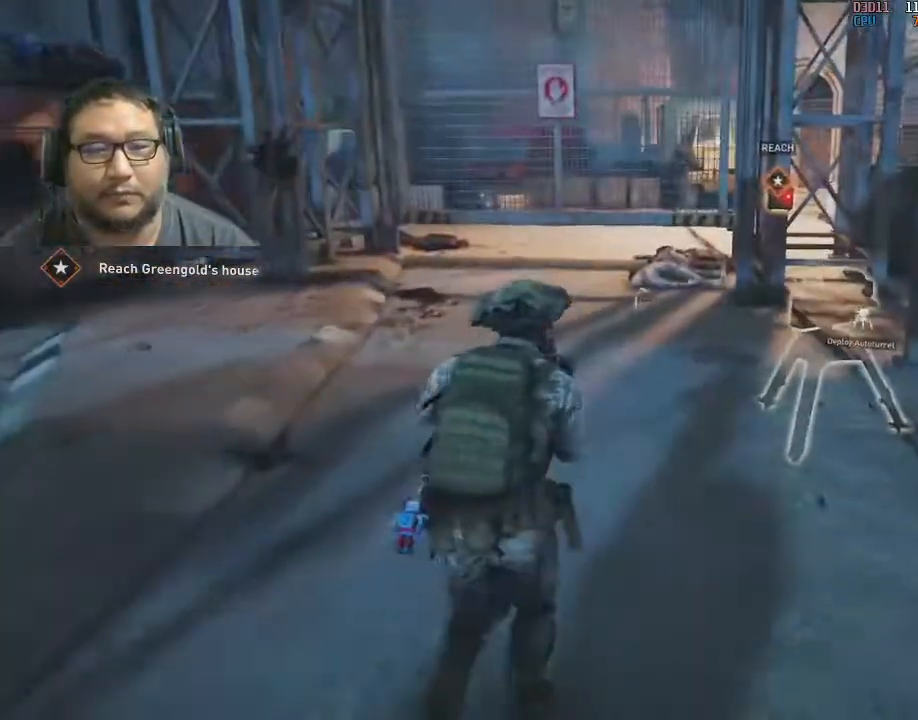
{"keys": ["w"], "mouse": [], "mouse_move": "still", "events": [[367, "d", "down"], [417, "d", "up"]]}
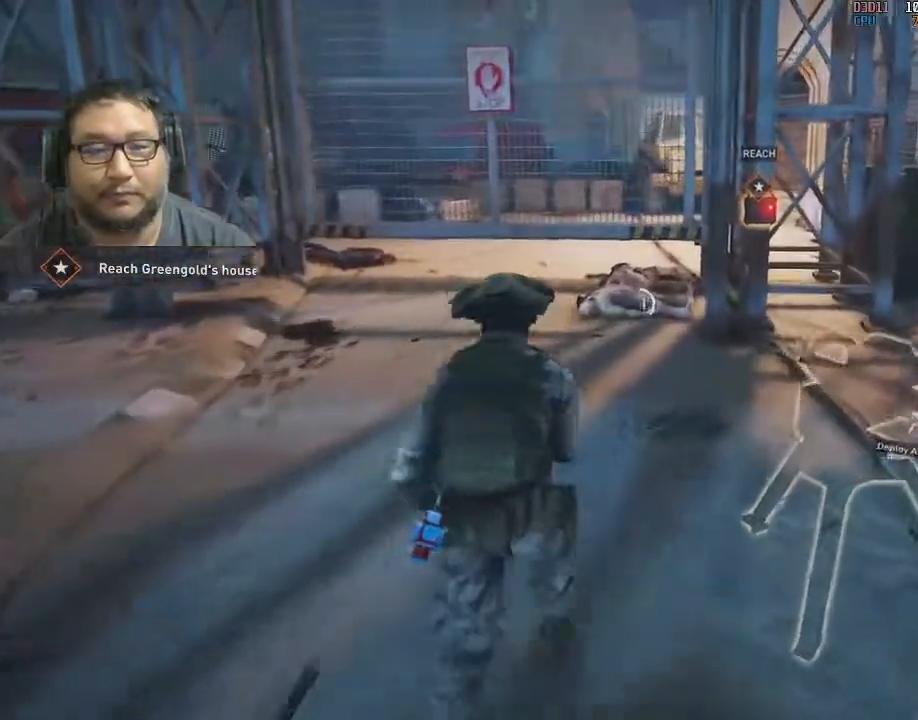
{"keys": ["w"], "mouse": [], "mouse_move": "still", "events": [[300, "d", "down"], [383, "d", "up"]]}
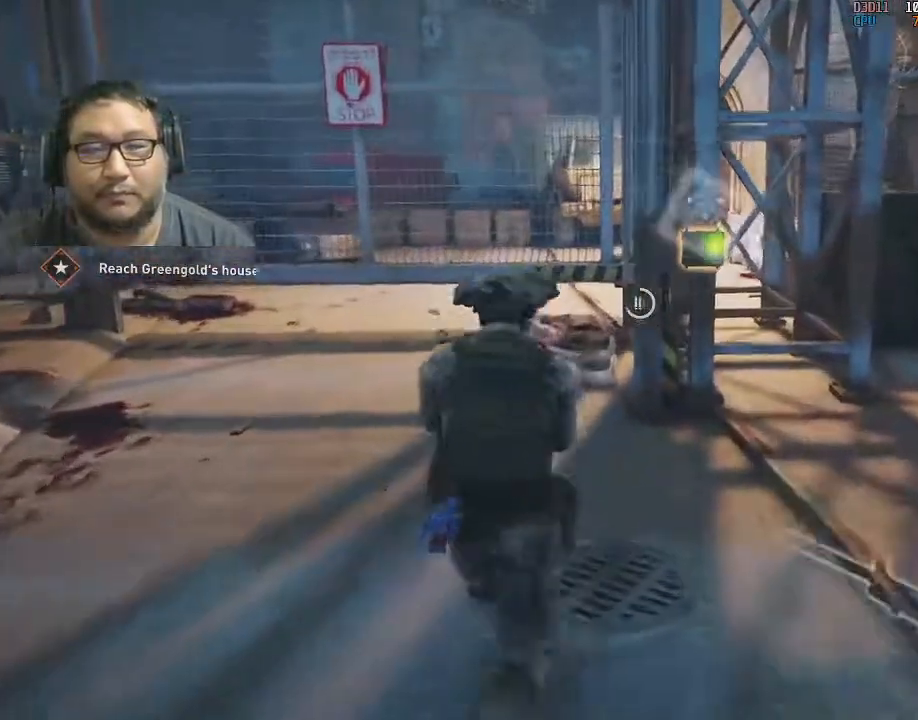
{"keys": ["e", "w"], "mouse": [], "mouse_move": "still", "events": [[117, "d", "down"], [300, "d", "up"], [500, "e", "down"]]}
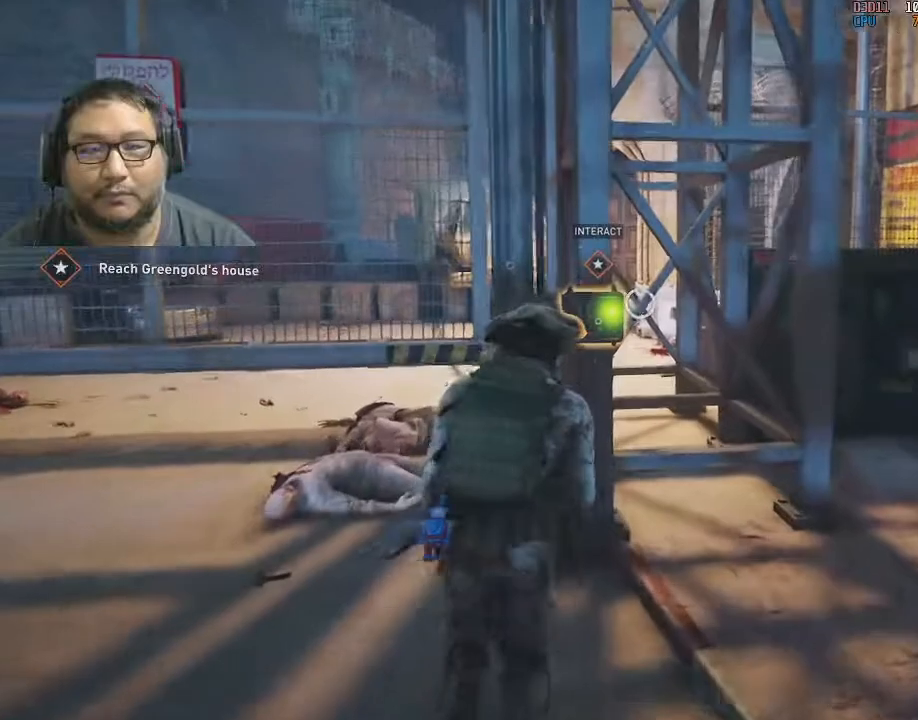
{"keys": ["e"], "mouse": [], "mouse_move": "left", "events": [[83, "w", "up"]]}
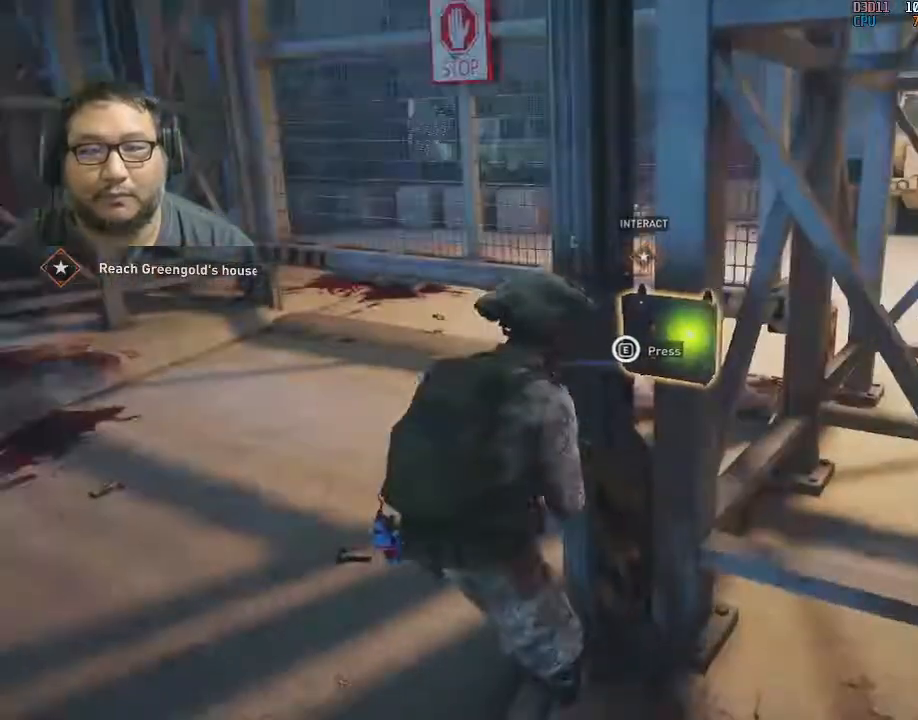
{"keys": ["a"], "mouse": [], "mouse_move": "still", "events": [[383, "e", "up"], [467, "a", "down"]]}
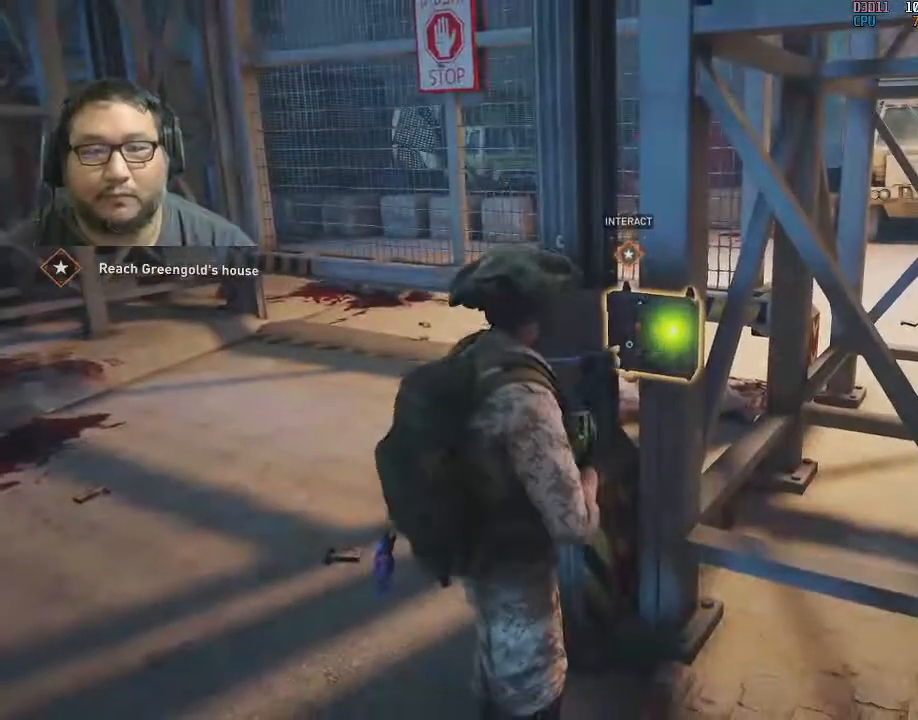
{"keys": ["w"], "mouse": [], "mouse_move": "still", "events": [[350, "w", "down"], [483, "a", "up"]]}
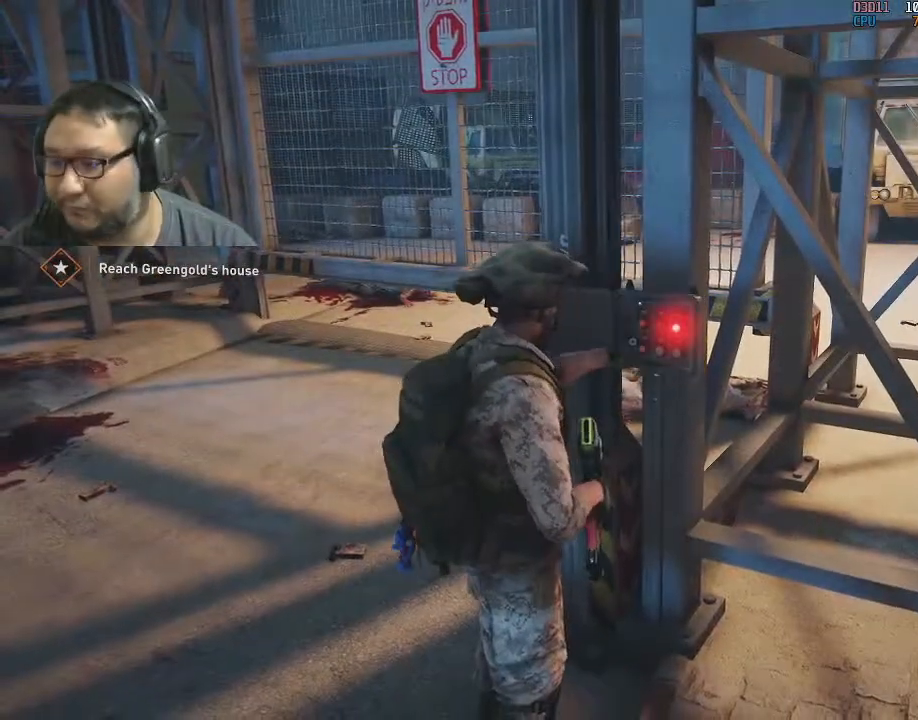
{"keys": ["w"], "mouse": [], "mouse_move": "still", "events": [[133, "a", "down"], [467, "a", "up"]]}
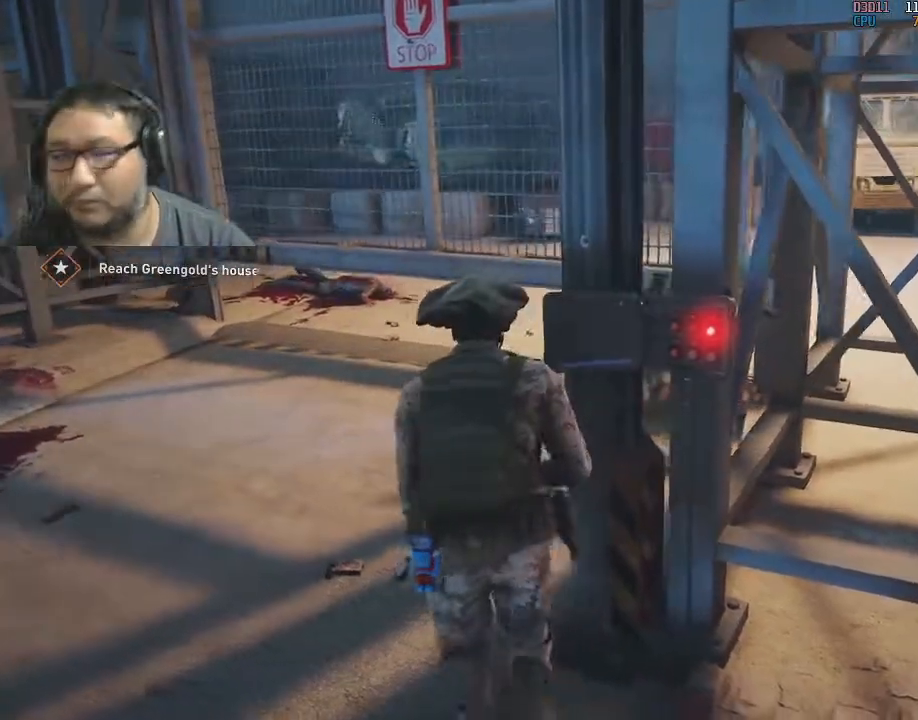
{"keys": ["w"], "mouse": [], "mouse_move": "up-right", "events": [[283, "ctrl", "down"], [433, "ctrl", "up"]]}
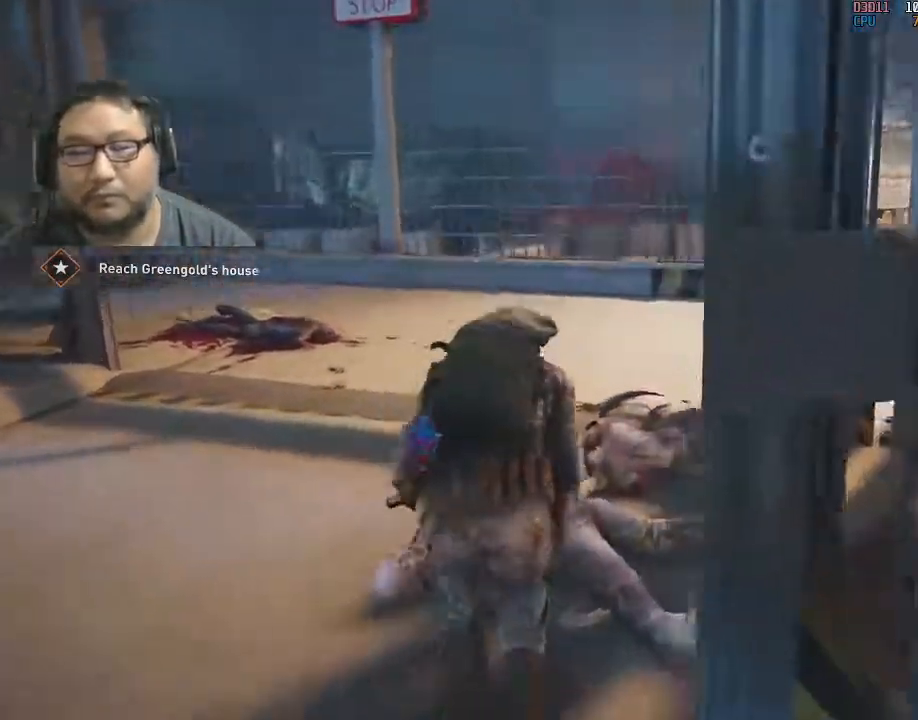
{"keys": ["w"], "mouse": [], "mouse_move": "right", "events": []}
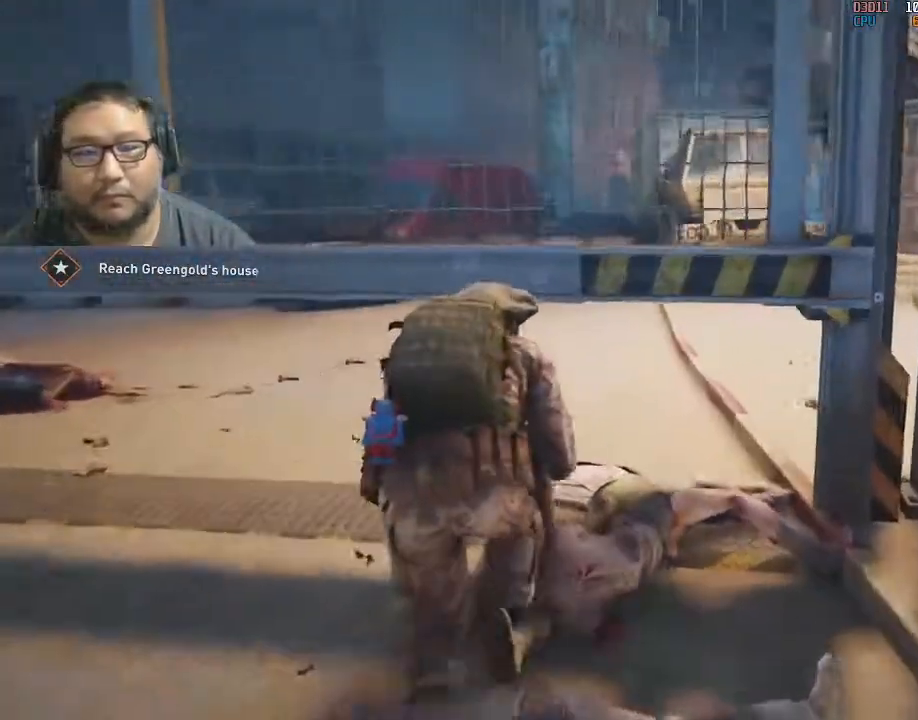
{"keys": ["w"], "mouse": [], "mouse_move": "right", "events": [[183, "2", "down"], [283, "2", "up"]]}
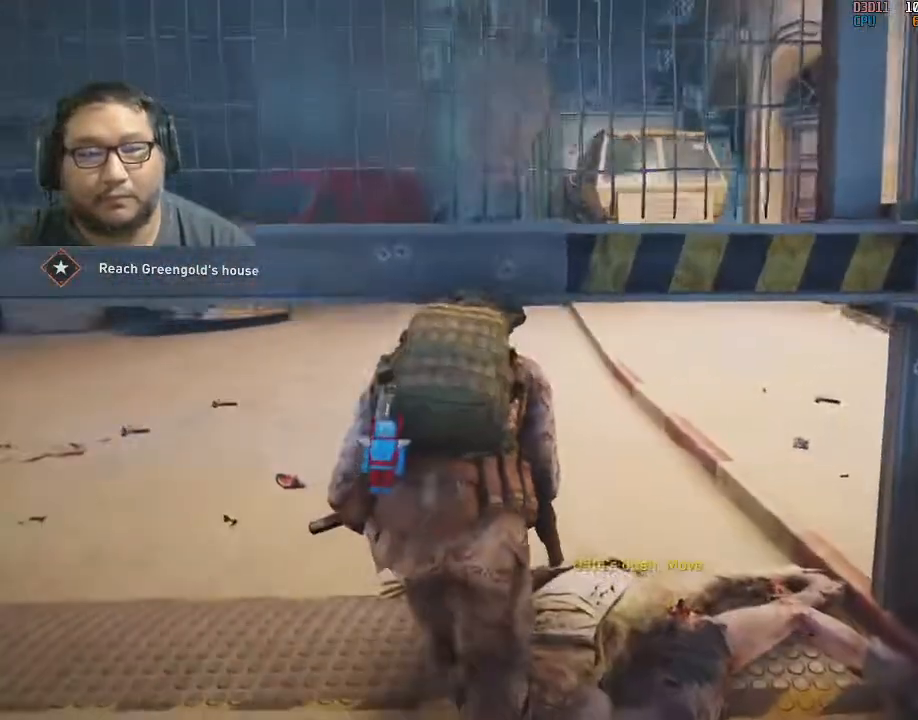
{"keys": ["w"], "mouse": [], "mouse_move": "still", "events": []}